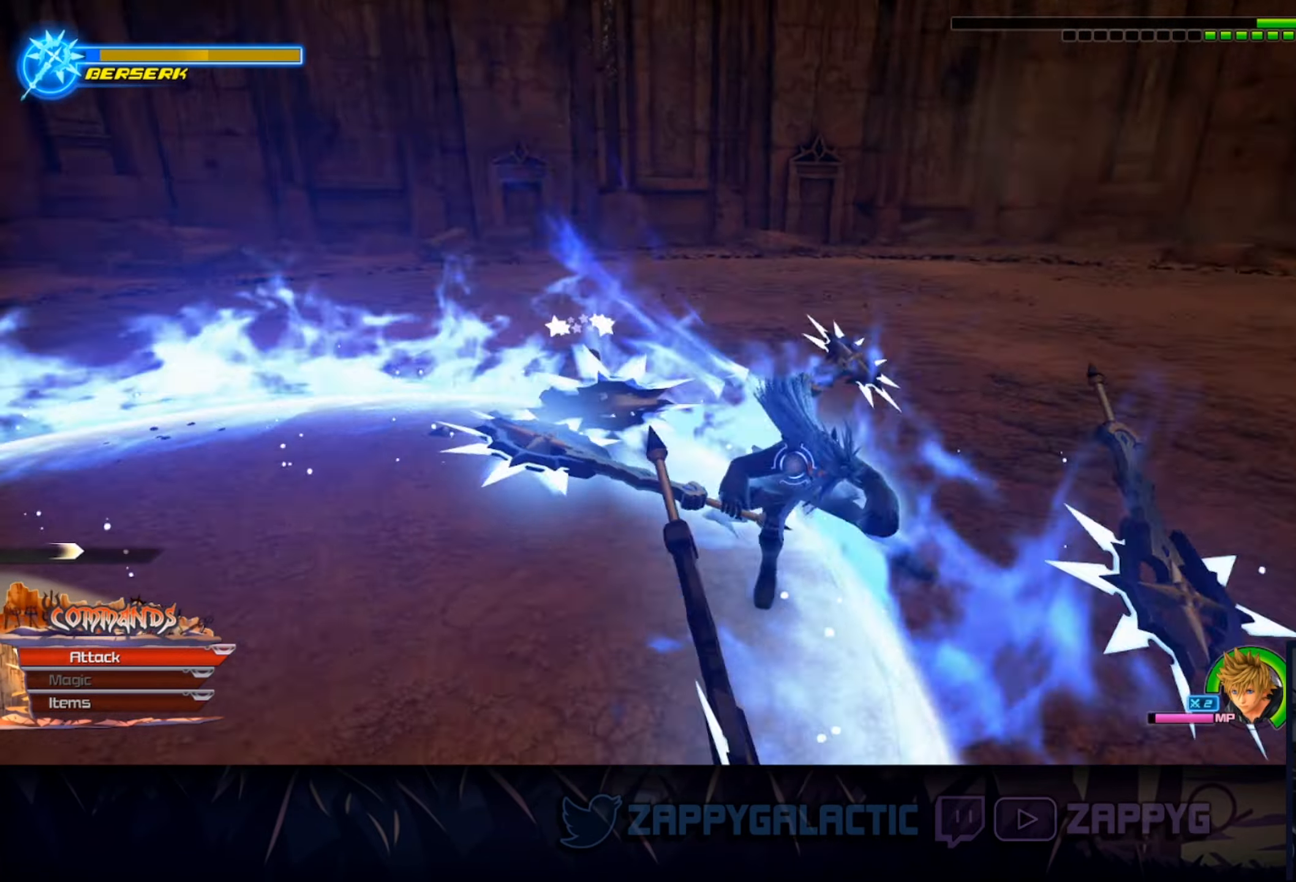
Gameplay with a controller (PlayStation layout); each line is a JSON object with the inputs held at the frame after it. "events" lists button and stick changes between this image and that frame as [ms after this image, input, new state], when the widget could be followed in between. Not read: L2 R2 START.
{"buttons": ["CROSS"], "left_stick": "down-right", "right_stick": "center", "events": [[134, "CIRCLE", "up"], [150, "left_stick", "up-left"], [284, "CROSS", "down"], [350, "left_stick", "right"], [434, "CROSS", "up"], [500, "CROSS", "down"], [500, "left_stick", "down-right"]]}
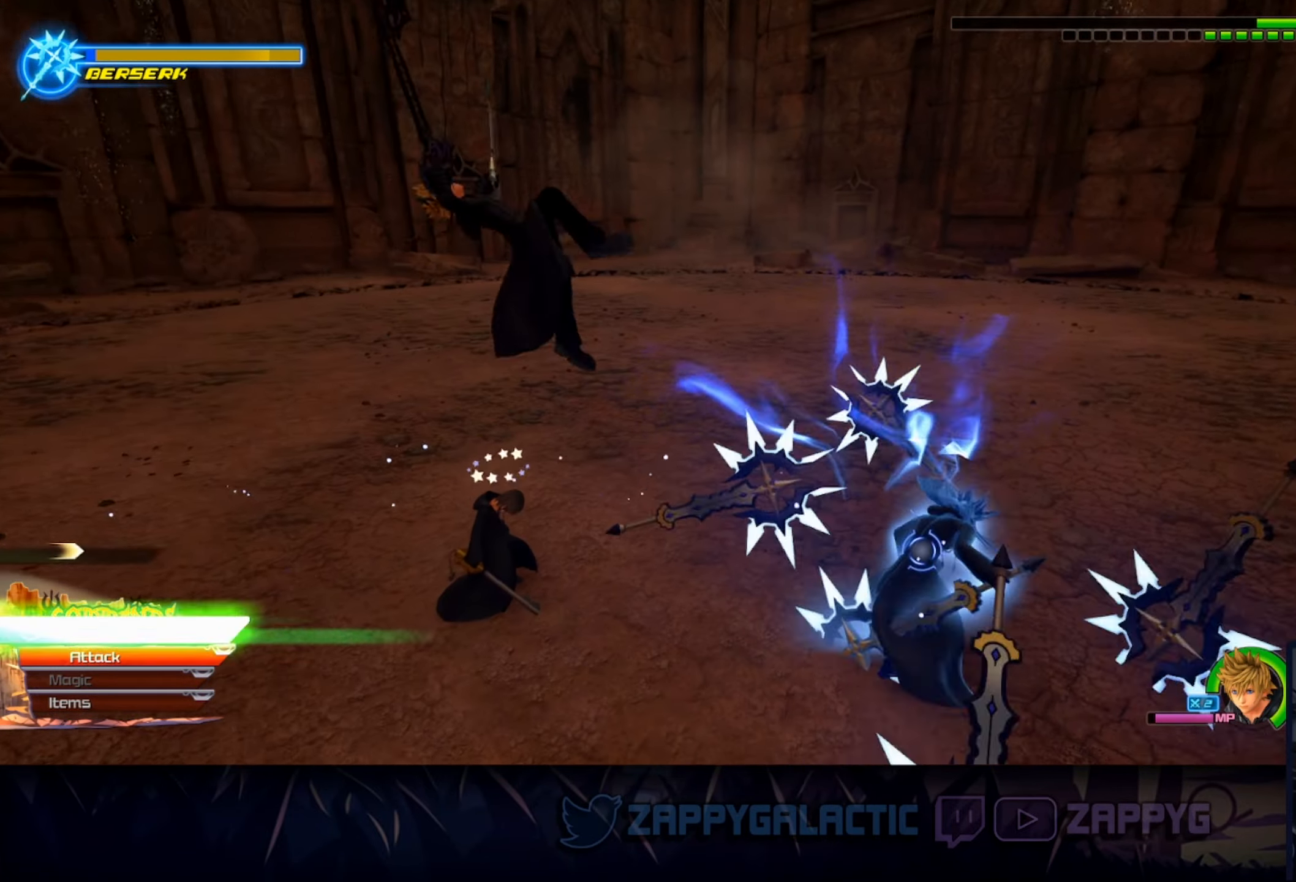
{"buttons": ["CROSS"], "left_stick": "center", "right_stick": "center", "events": [[134, "CROSS", "up"], [184, "CROSS", "down"], [284, "left_stick", "center"], [317, "CROSS", "up"], [384, "CROSS", "down"]]}
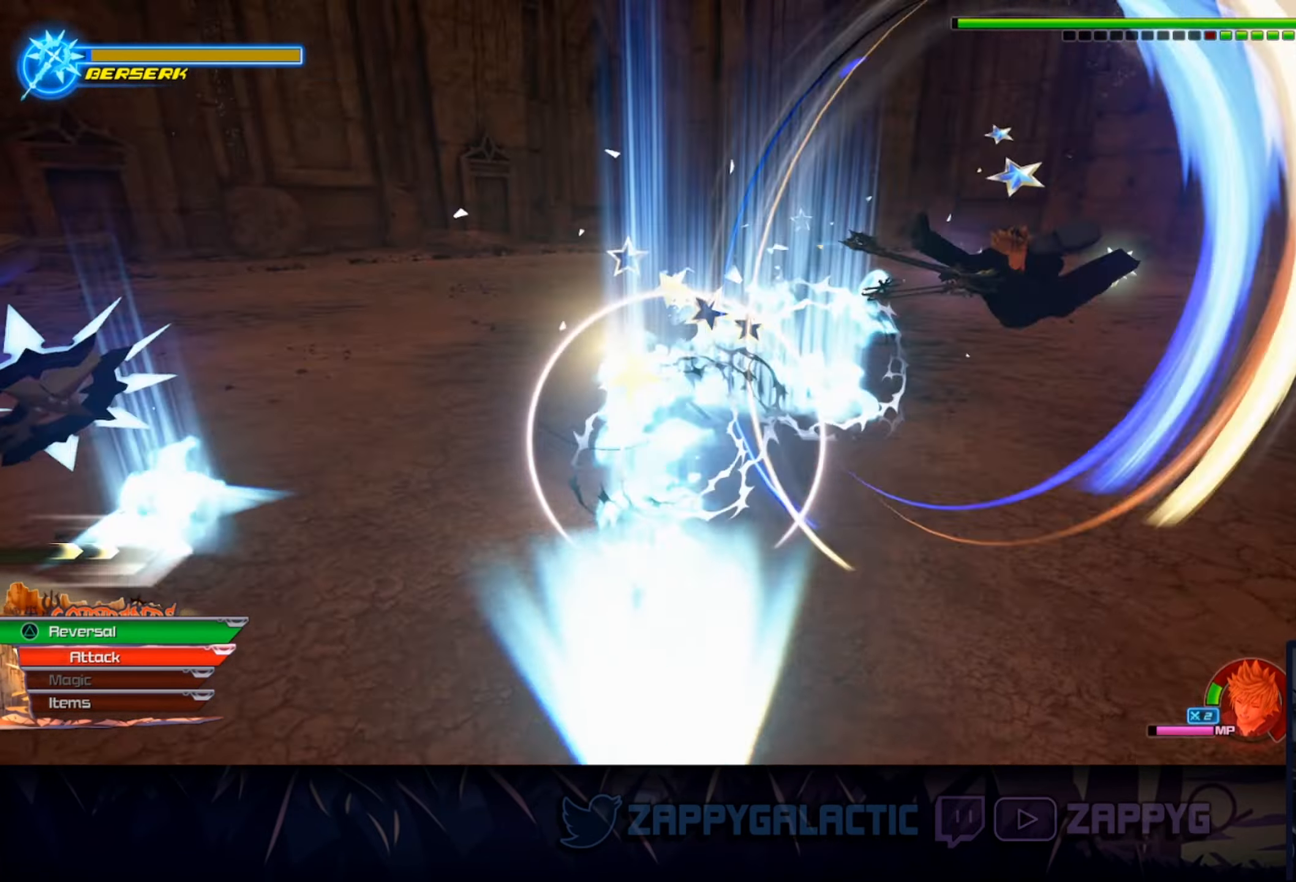
{"buttons": [], "left_stick": "left", "right_stick": "center", "events": [[17, "CROSS", "up"], [433, "left_stick", "left"]]}
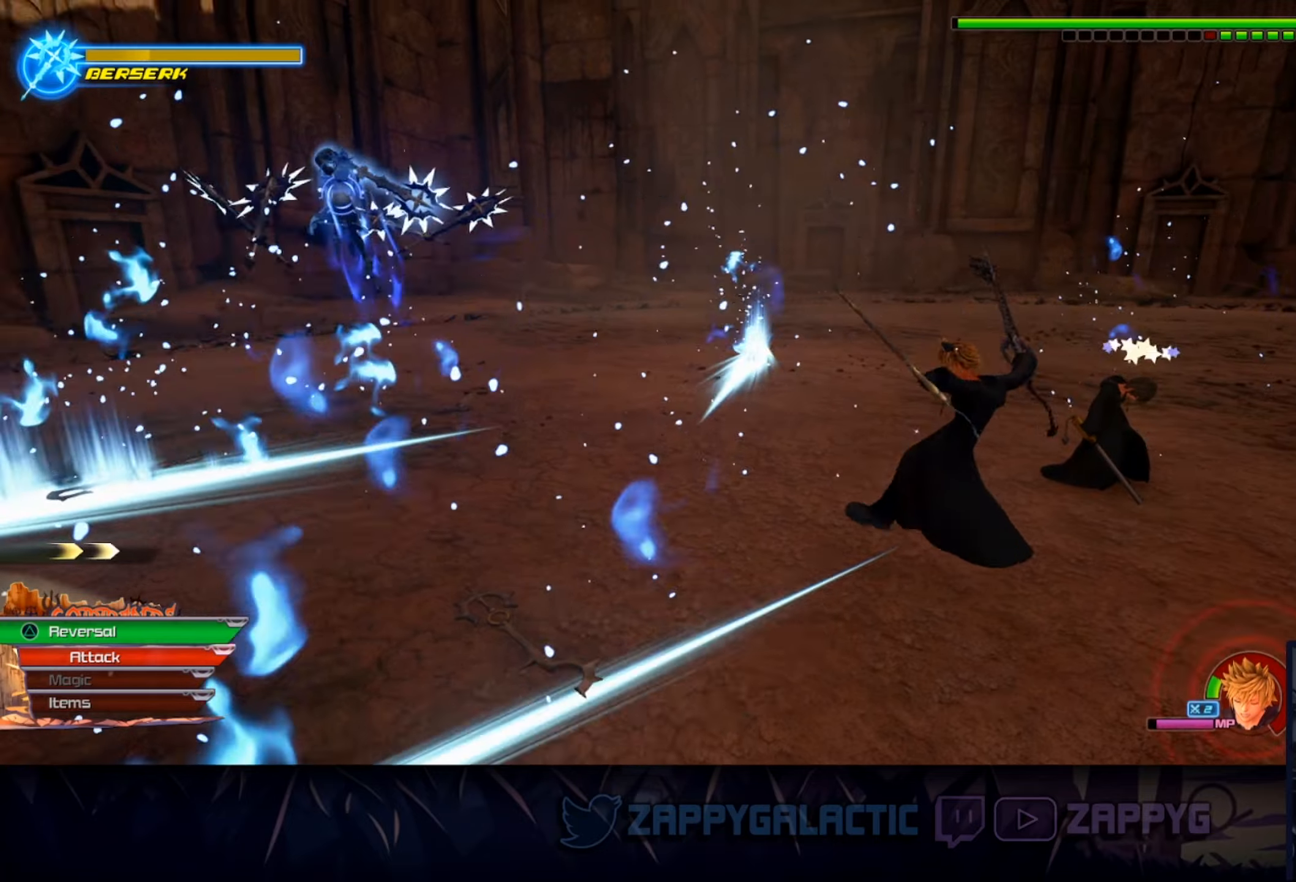
{"buttons": ["SQUARE"], "left_stick": "center", "right_stick": "center", "events": [[50, "left_stick", "center"], [500, "SQUARE", "down"]]}
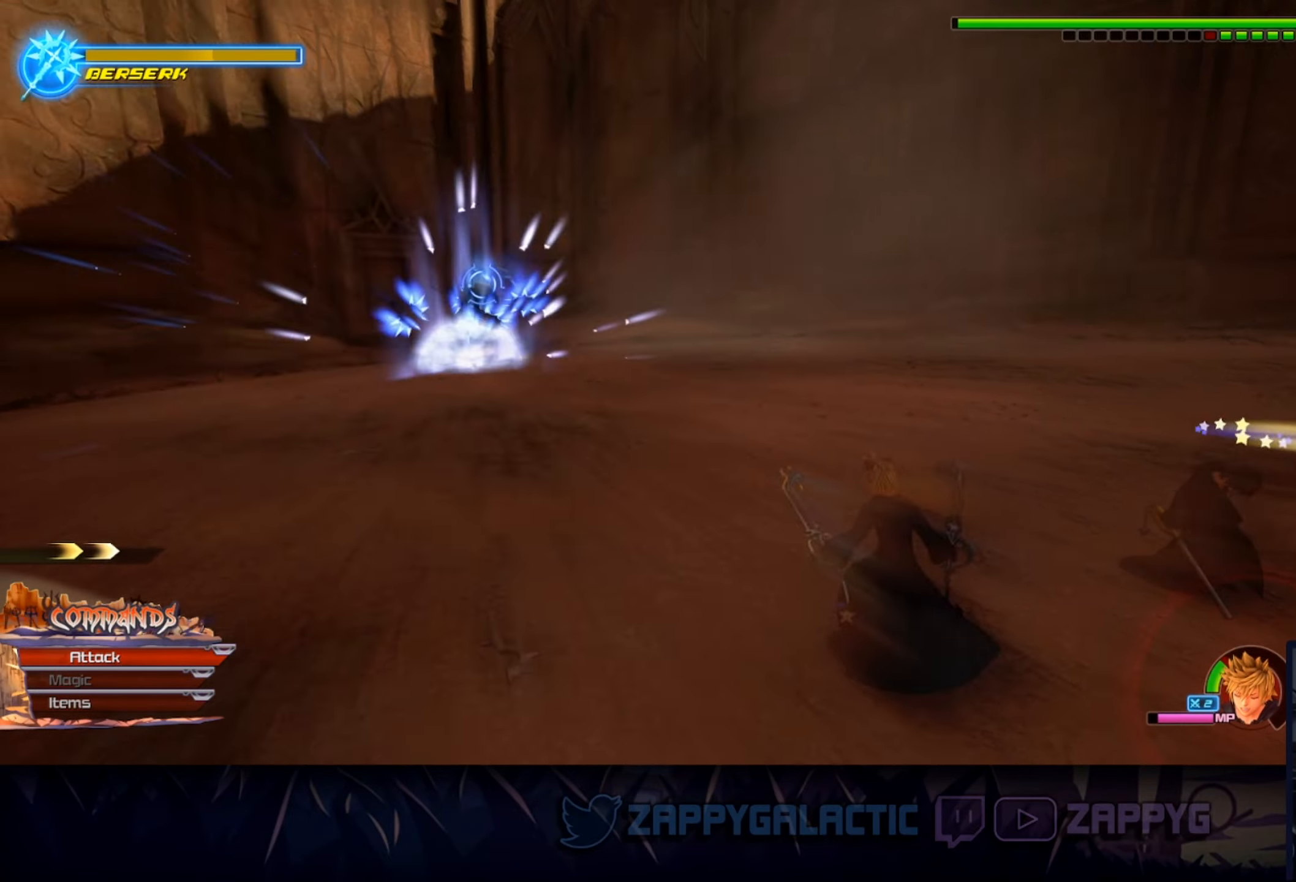
{"buttons": [], "left_stick": "center", "right_stick": "center", "events": [[316, "SQUARE", "up"]]}
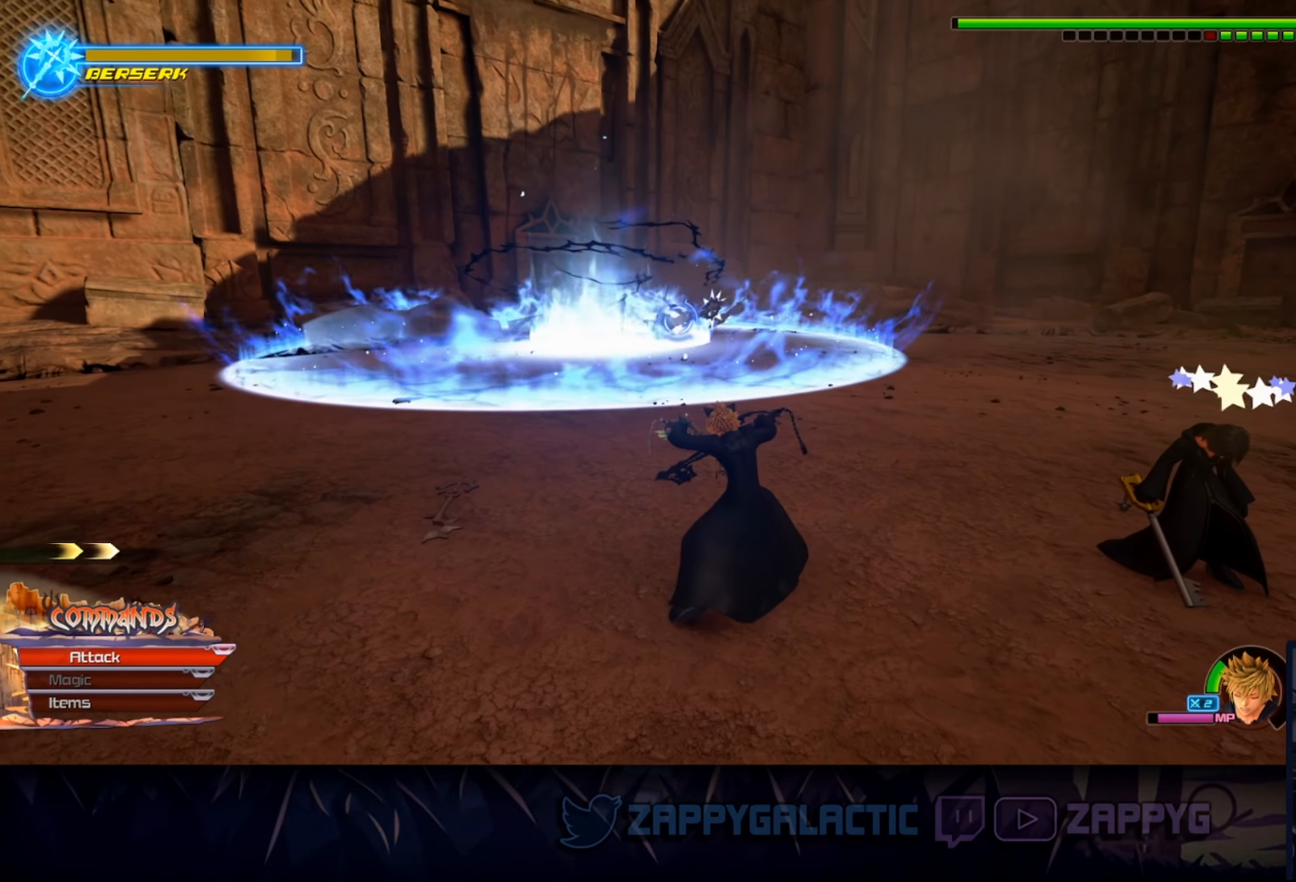
{"buttons": [], "left_stick": "down", "right_stick": "center", "events": [[350, "left_stick", "down"]]}
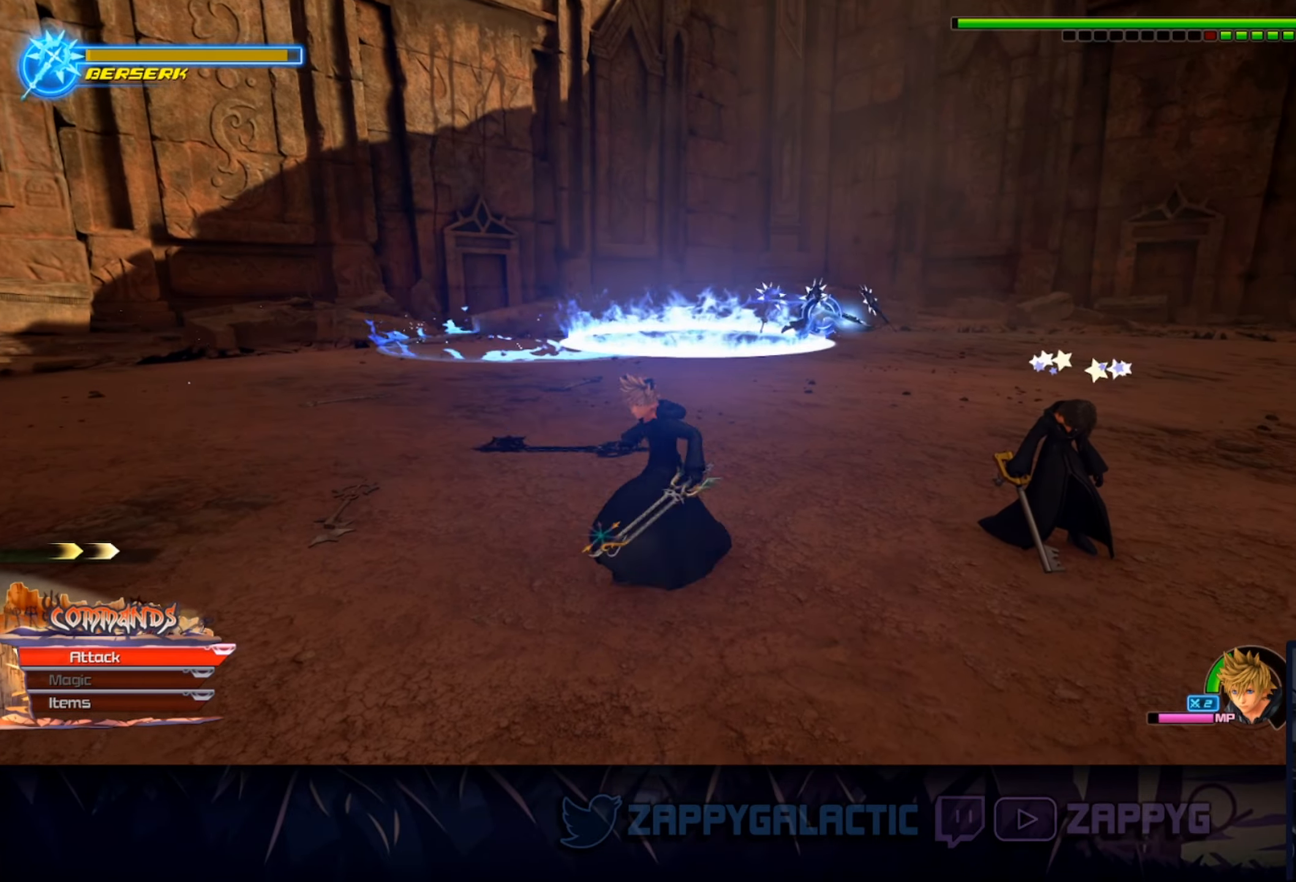
{"buttons": [], "left_stick": "right", "right_stick": "center", "events": [[50, "left_stick", "down-right"], [483, "left_stick", "right"]]}
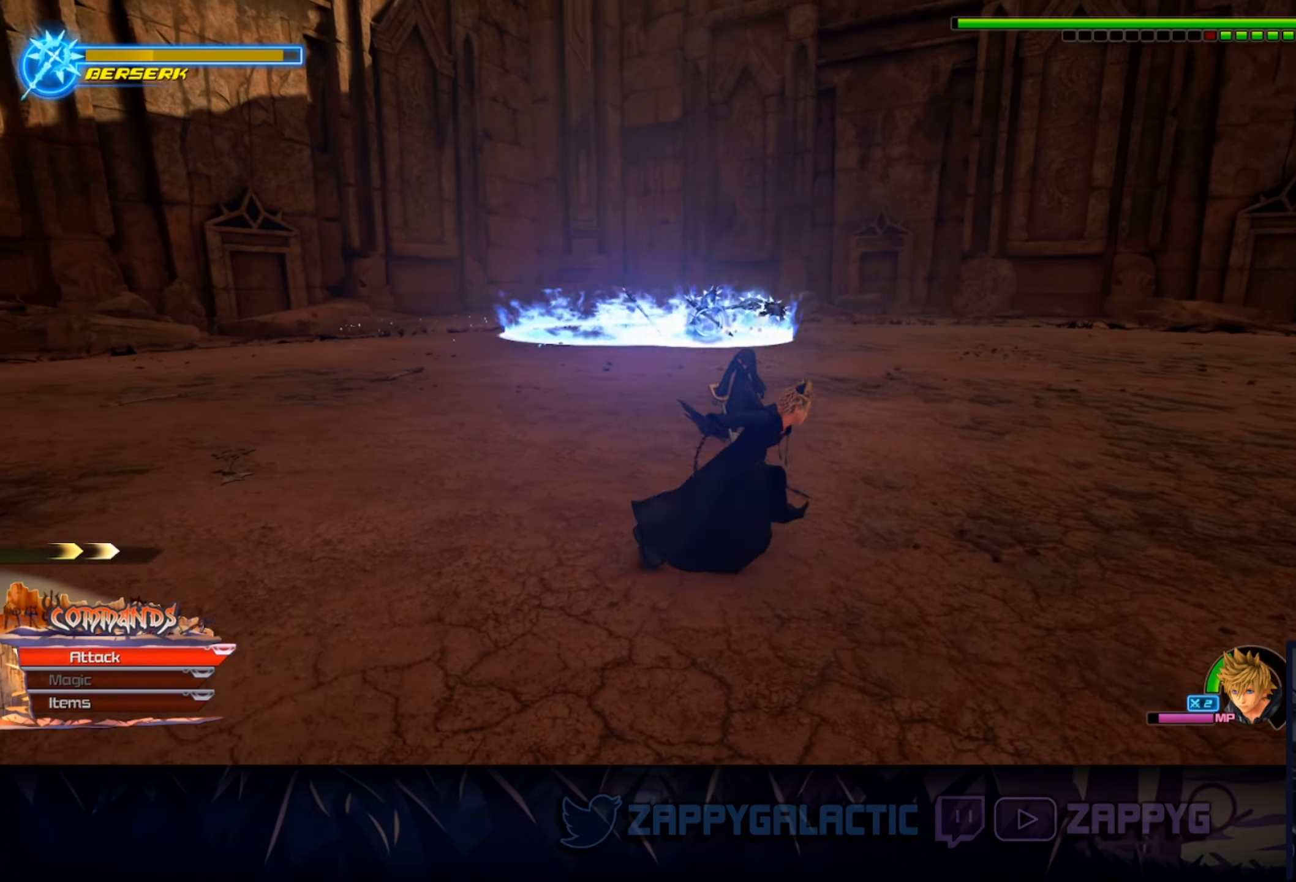
{"buttons": [], "left_stick": "center", "right_stick": "center", "events": [[333, "left_stick", "center"]]}
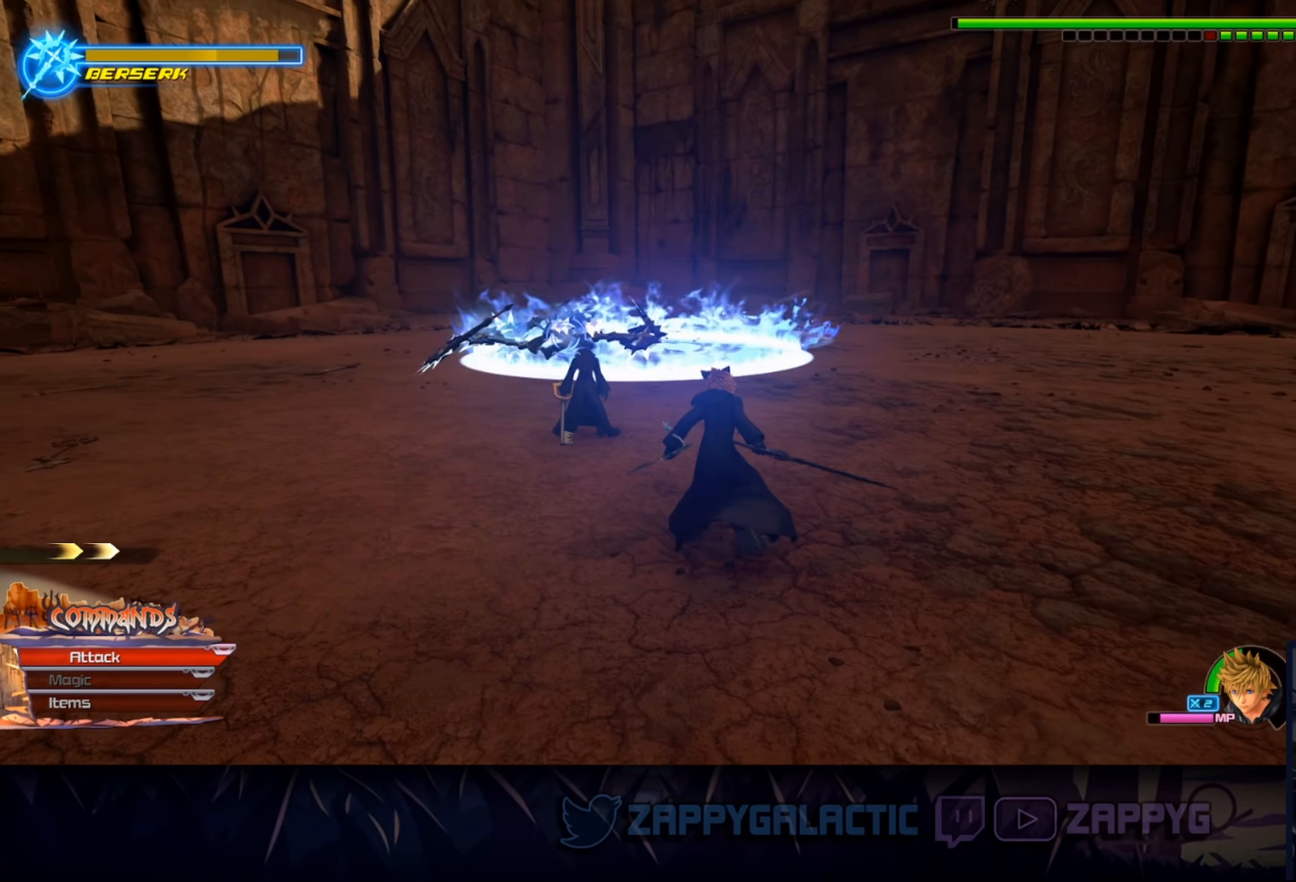
{"buttons": [], "left_stick": "left", "right_stick": "center", "events": [[216, "CIRCLE", "down"], [316, "CIRCLE", "up"], [333, "left_stick", "left"]]}
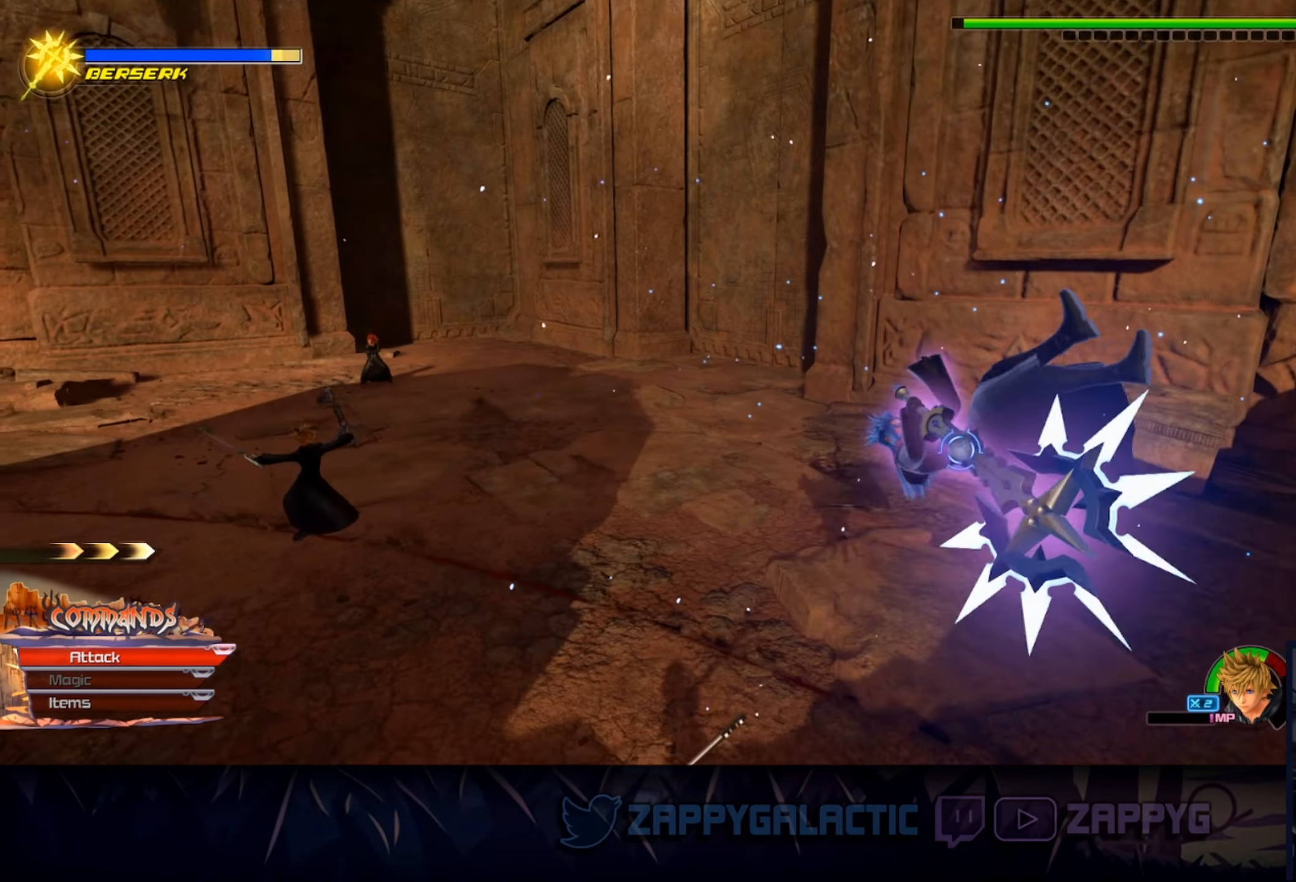
{"buttons": [], "left_stick": "down", "right_stick": "center", "events": [[66, "CROSS", "down"], [183, "CROSS", "up"], [316, "CROSS", "down"], [433, "CROSS", "up"], [500, "left_stick", "down"]]}
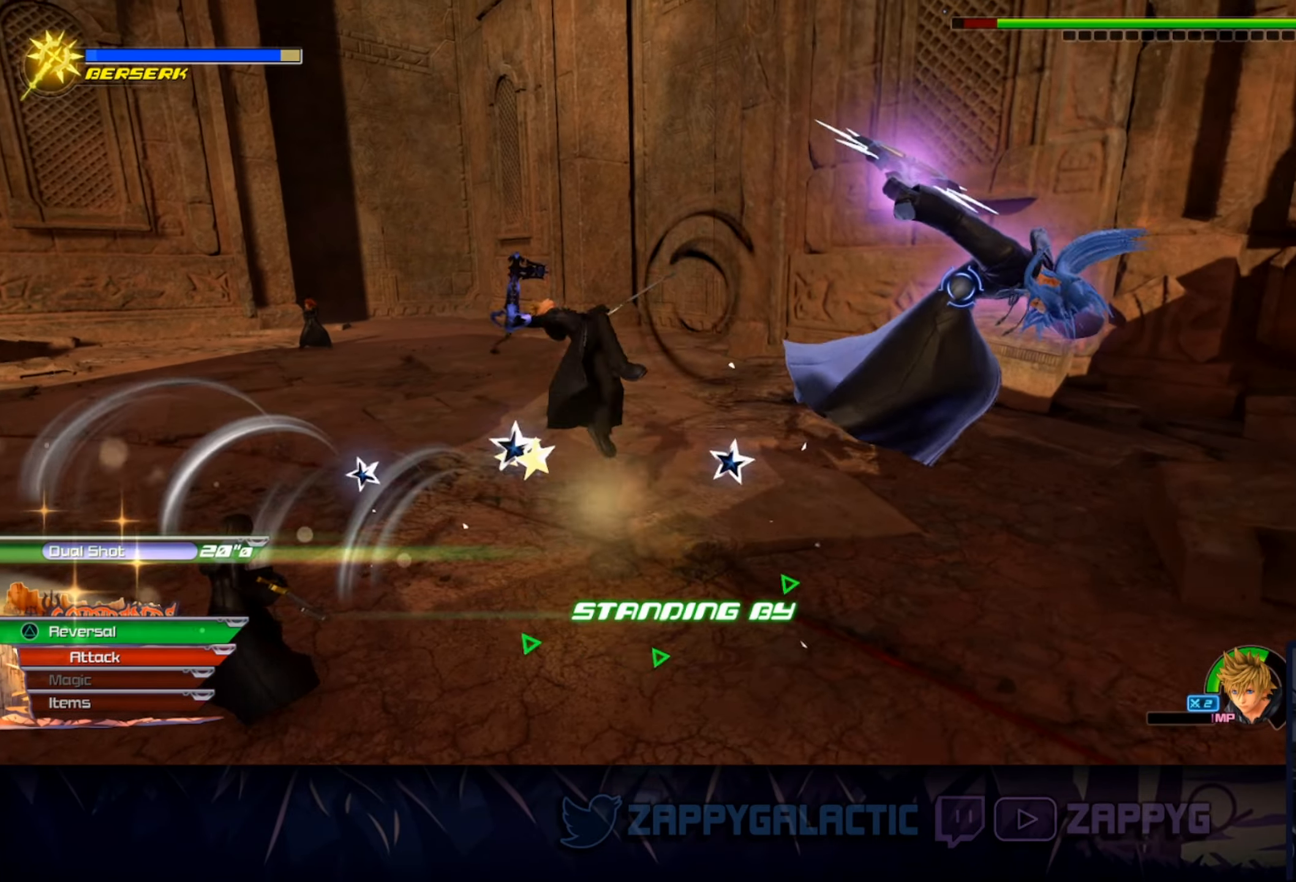
{"buttons": ["CROSS"], "left_stick": "center", "right_stick": "center", "events": [[100, "left_stick", "center"], [150, "CROSS", "down"], [300, "CROSS", "up"], [400, "CROSS", "down"]]}
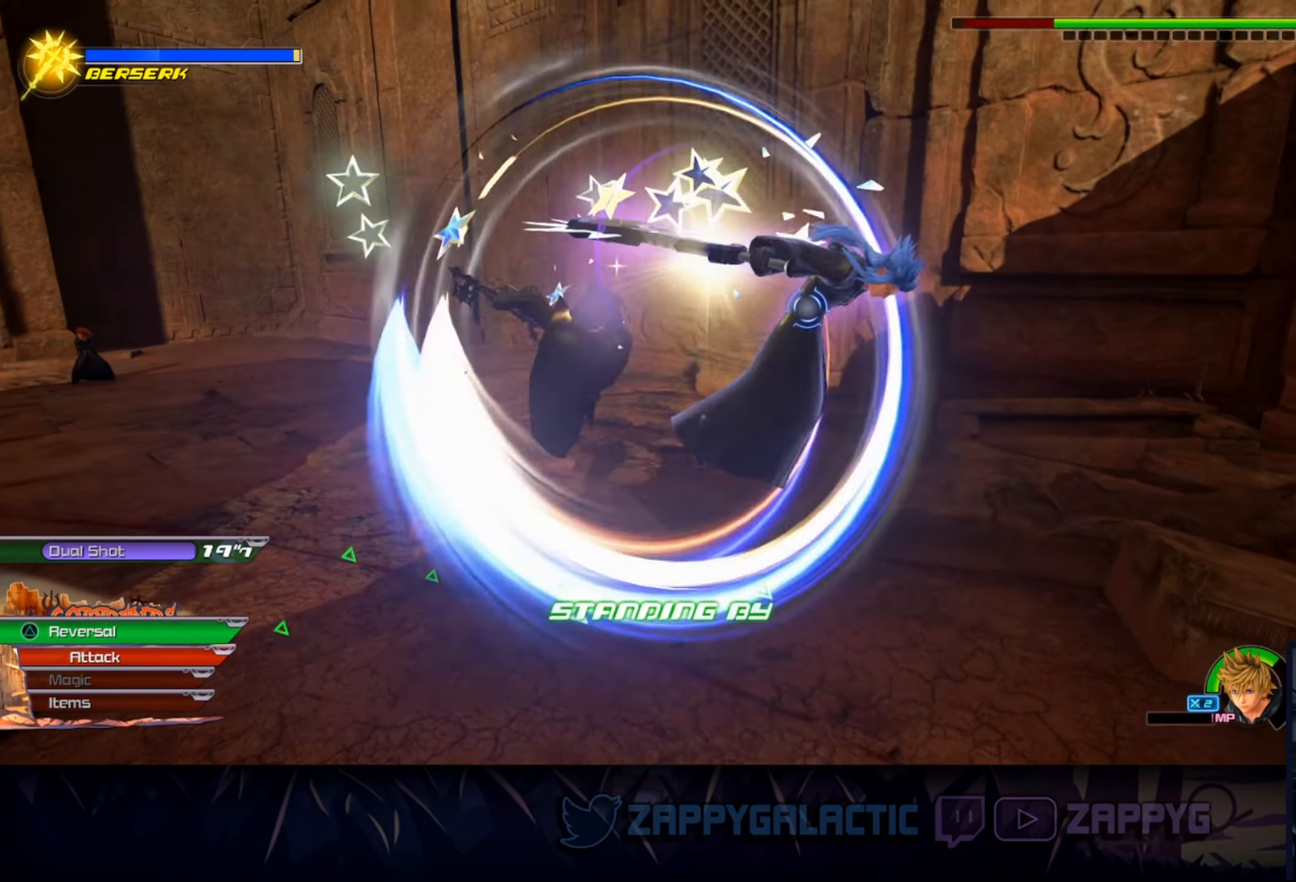
{"buttons": [], "left_stick": "center", "right_stick": "center", "events": [[16, "CROSS", "up"], [316, "TRIANGLE", "down"], [450, "TRIANGLE", "up"]]}
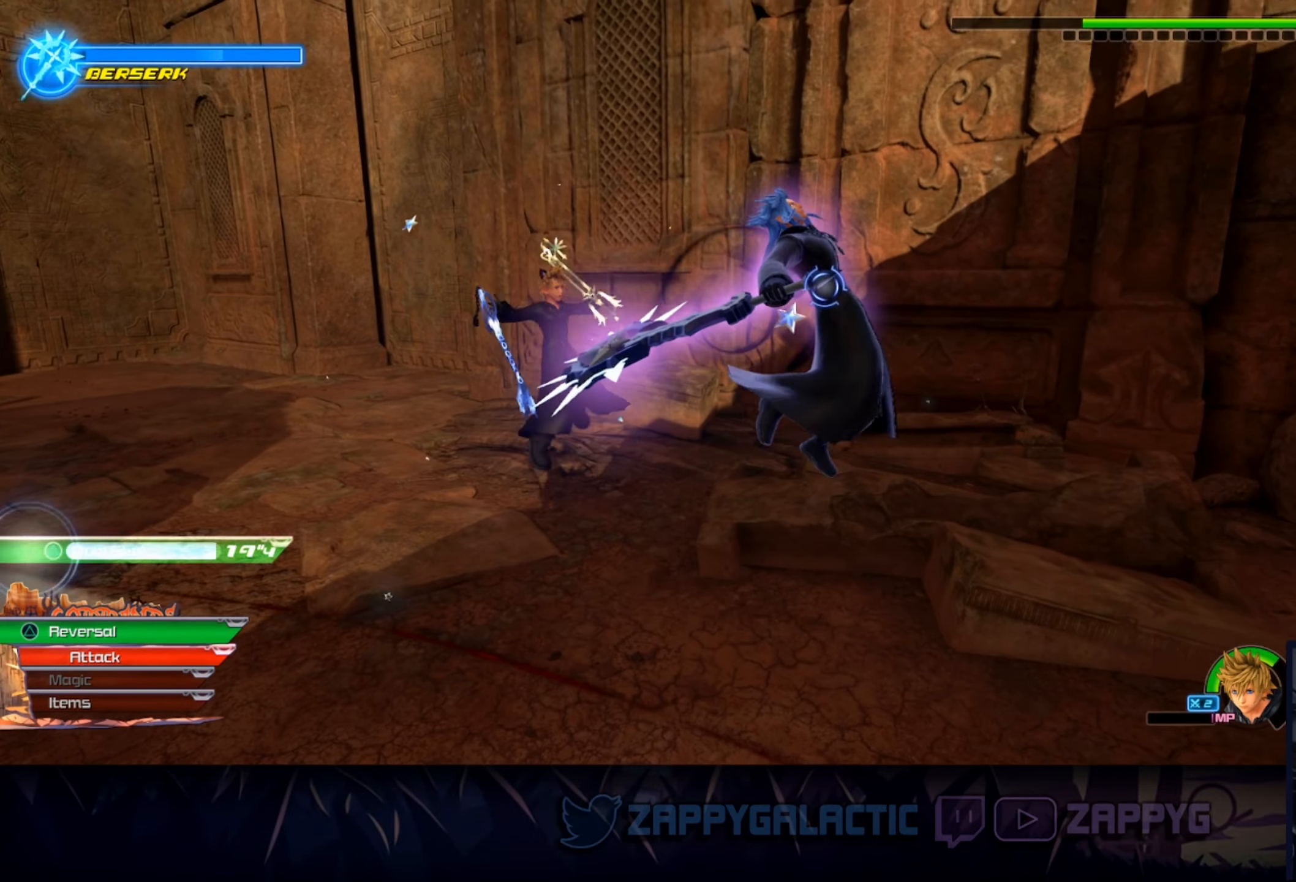
{"buttons": [], "left_stick": "center", "right_stick": "right", "events": [[33, "TRIANGLE", "down"], [150, "TRIANGLE", "up"], [383, "right_stick", "right"]]}
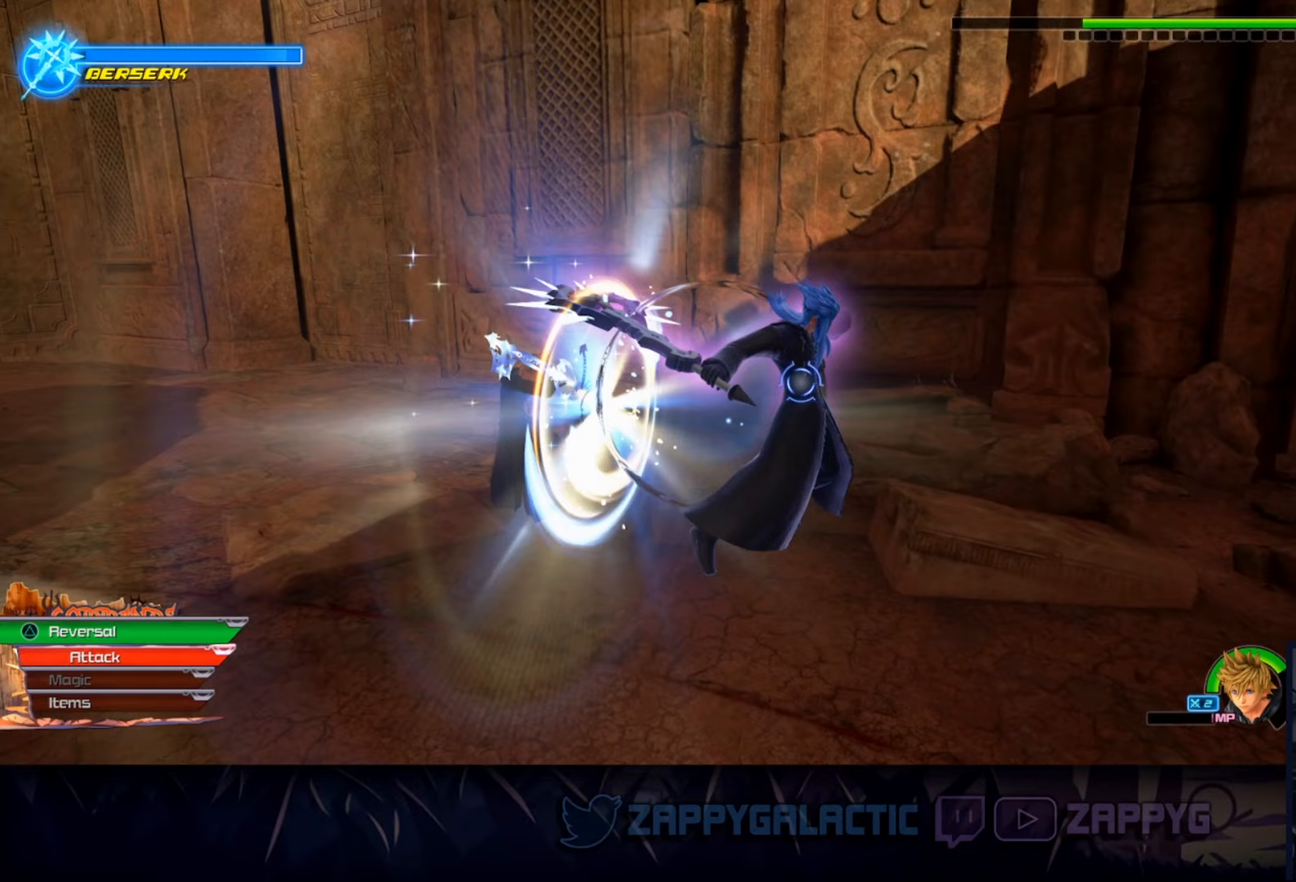
{"buttons": [], "left_stick": "center", "right_stick": "right", "events": []}
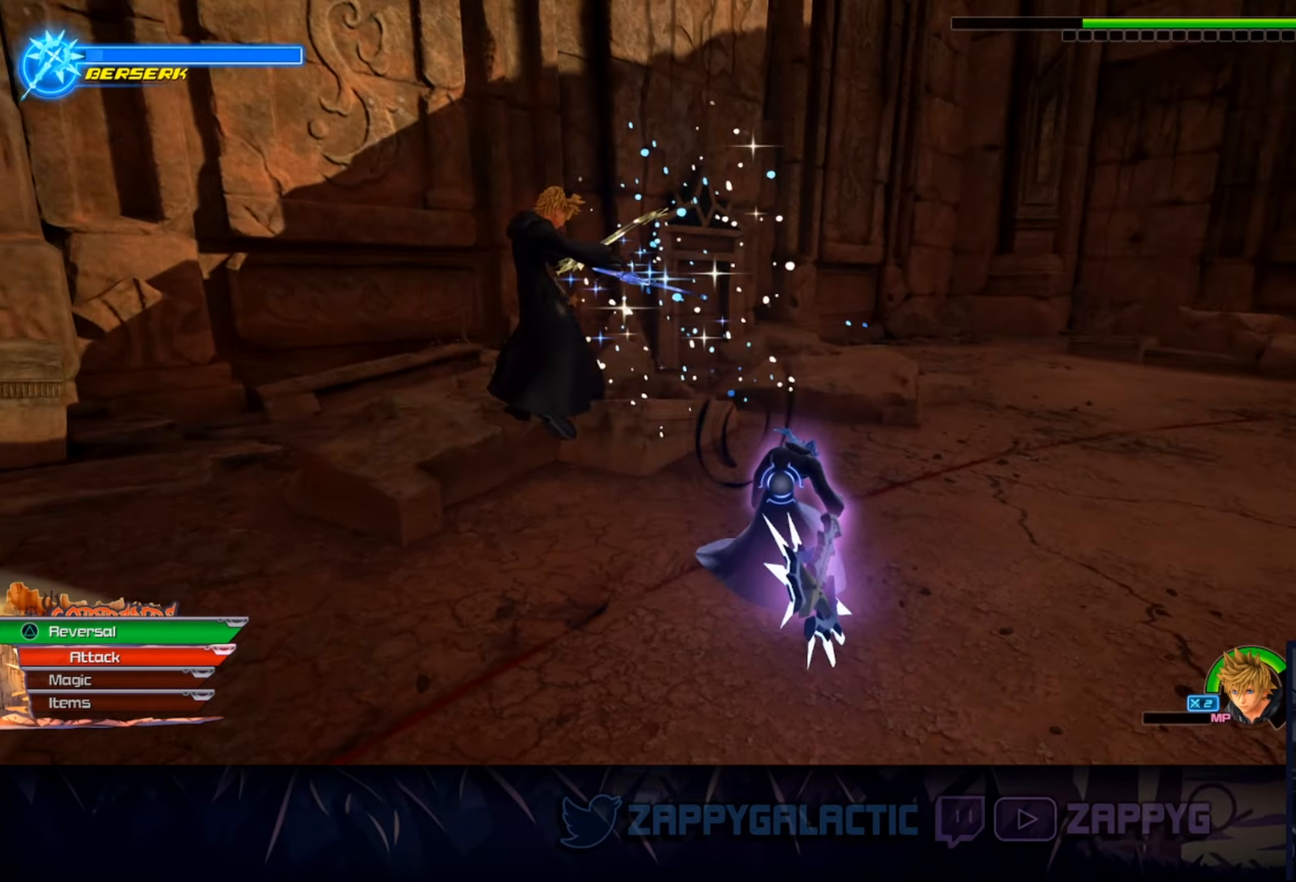
{"buttons": ["CROSS"], "left_stick": "up-right", "right_stick": "center", "events": [[183, "left_stick", "down"], [200, "right_stick", "center"], [400, "CROSS", "down"], [433, "left_stick", "right"], [500, "left_stick", "up-right"]]}
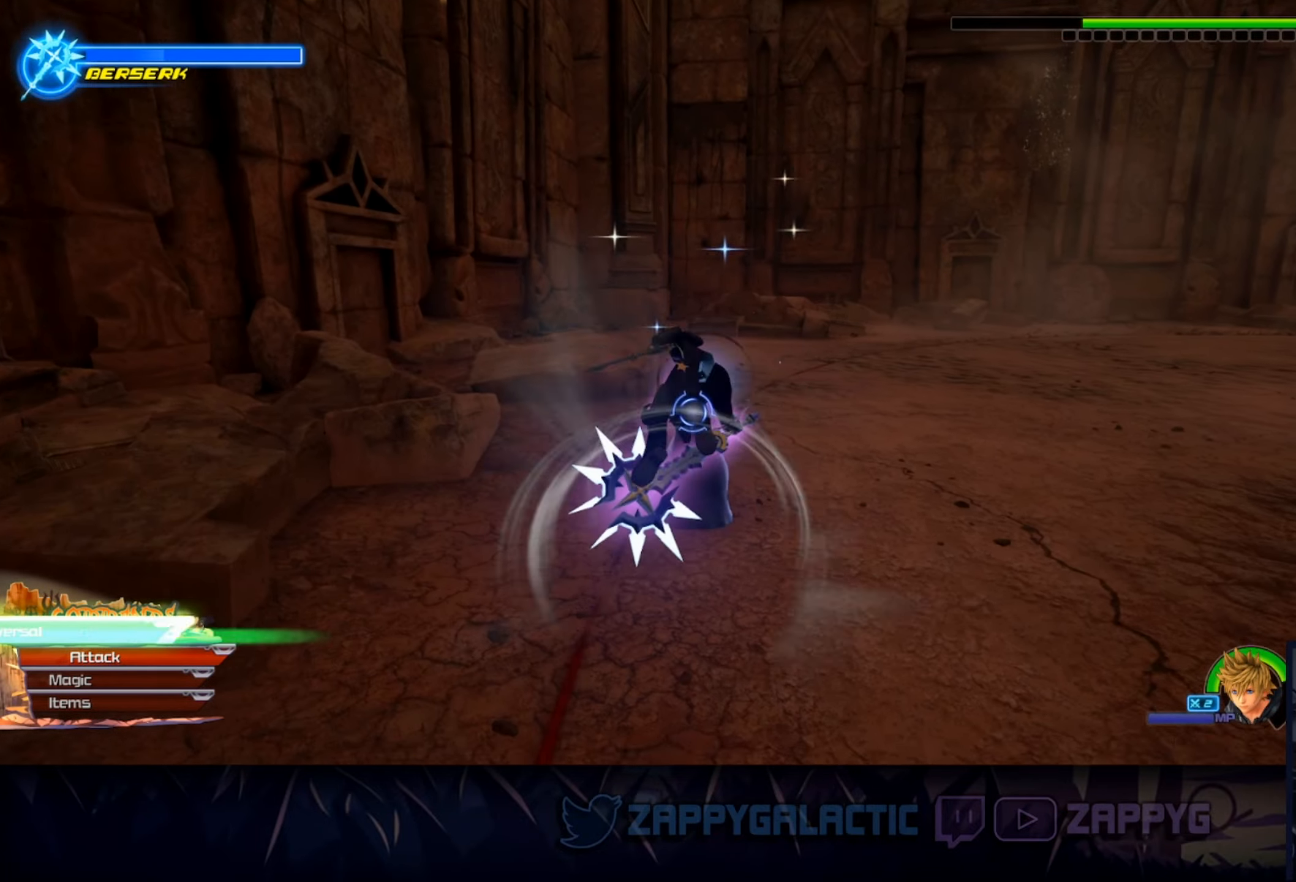
{"buttons": [], "left_stick": "center", "right_stick": "center", "events": [[17, "CROSS", "up"], [33, "left_stick", "up"], [100, "CROSS", "down"], [217, "CROSS", "up"], [217, "left_stick", "center"], [283, "CROSS", "down"], [433, "CROSS", "up"]]}
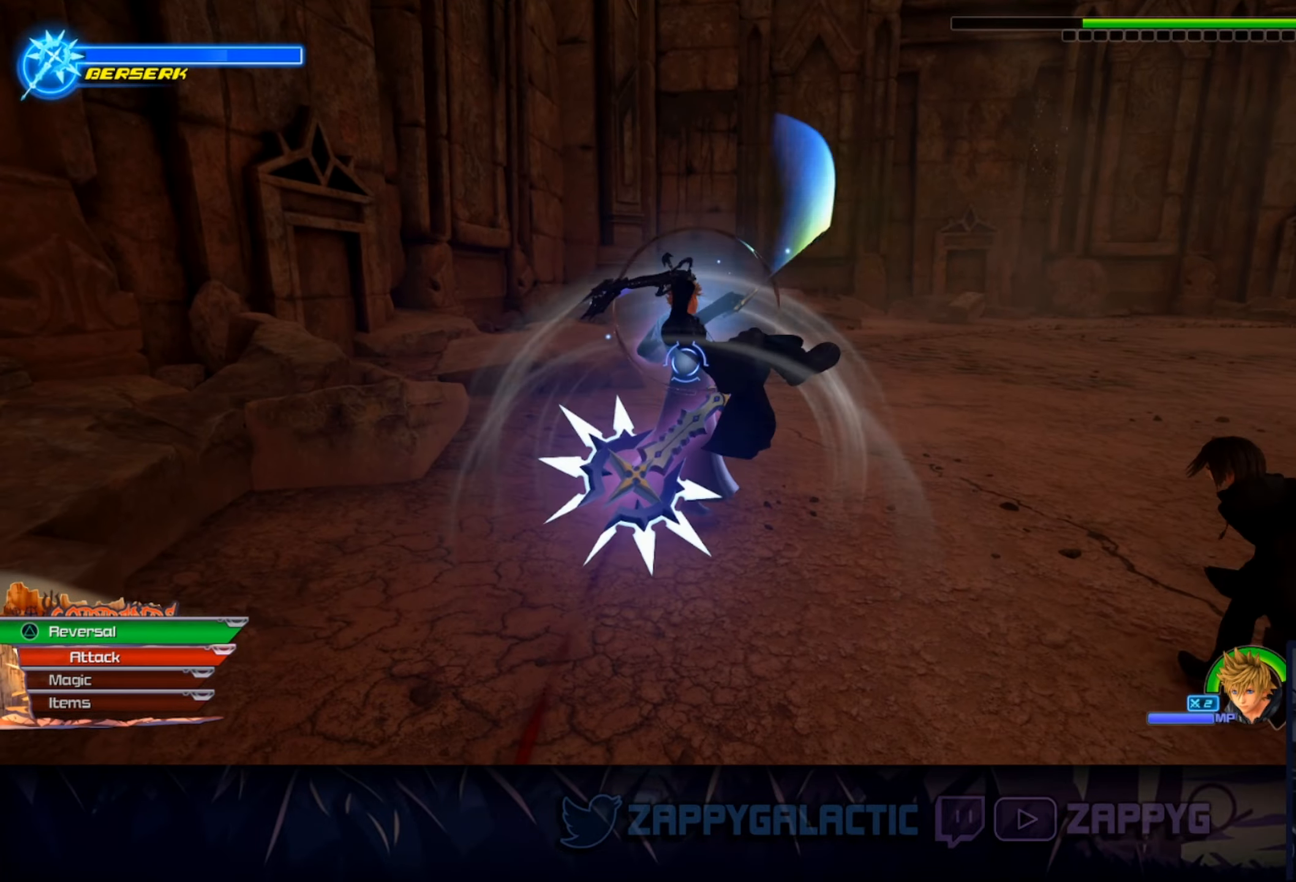
{"buttons": [], "left_stick": "up", "right_stick": "center", "events": [[167, "left_stick", "down-right"], [183, "right_stick", "down-right"], [317, "right_stick", "center"], [400, "CROSS", "down"], [450, "left_stick", "up"], [483, "CROSS", "up"]]}
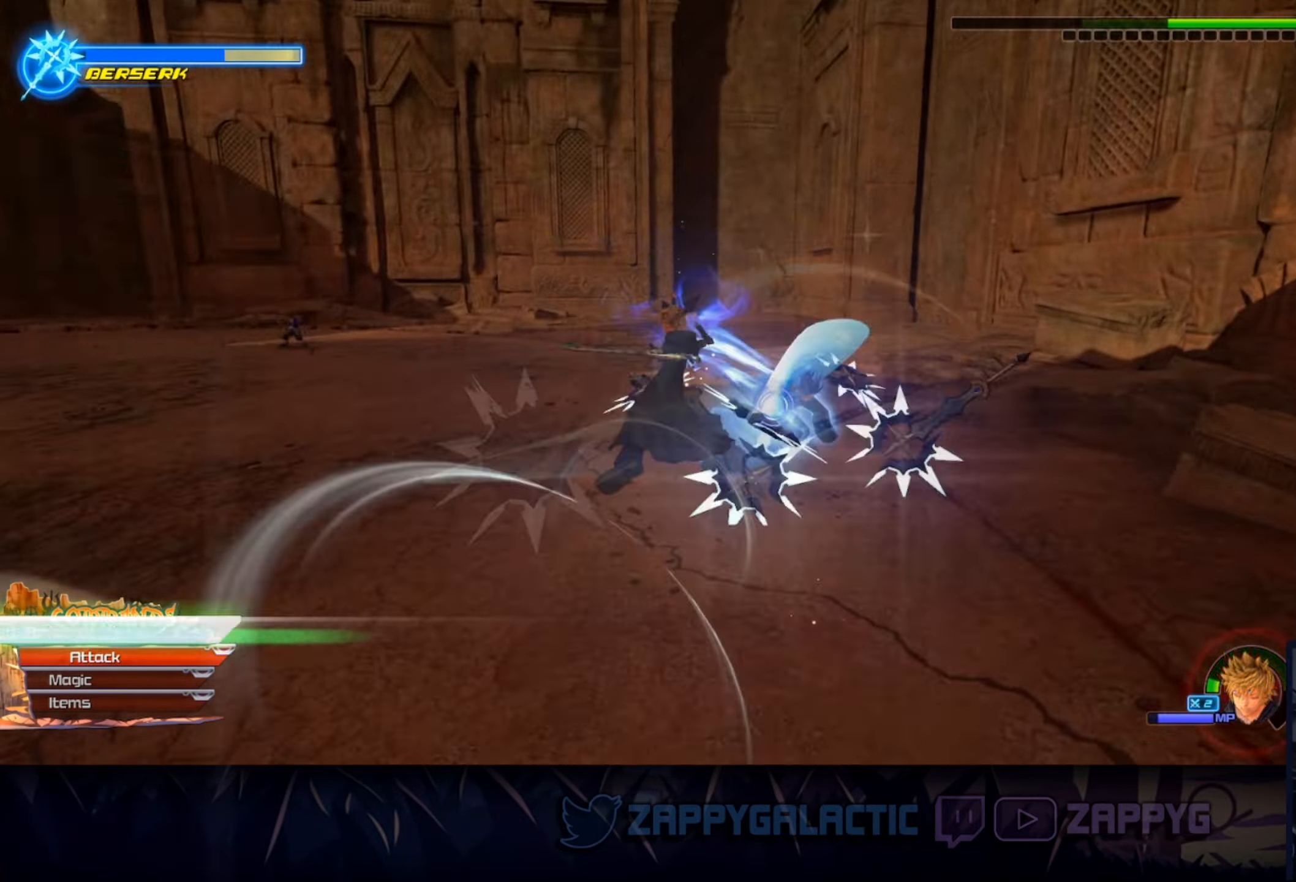
{"buttons": ["CROSS"], "left_stick": "center", "right_stick": "center", "events": [[33, "CROSS", "down"], [167, "CROSS", "up"], [233, "CROSS", "down"], [300, "left_stick", "center"], [350, "CROSS", "up"], [433, "CROSS", "down"]]}
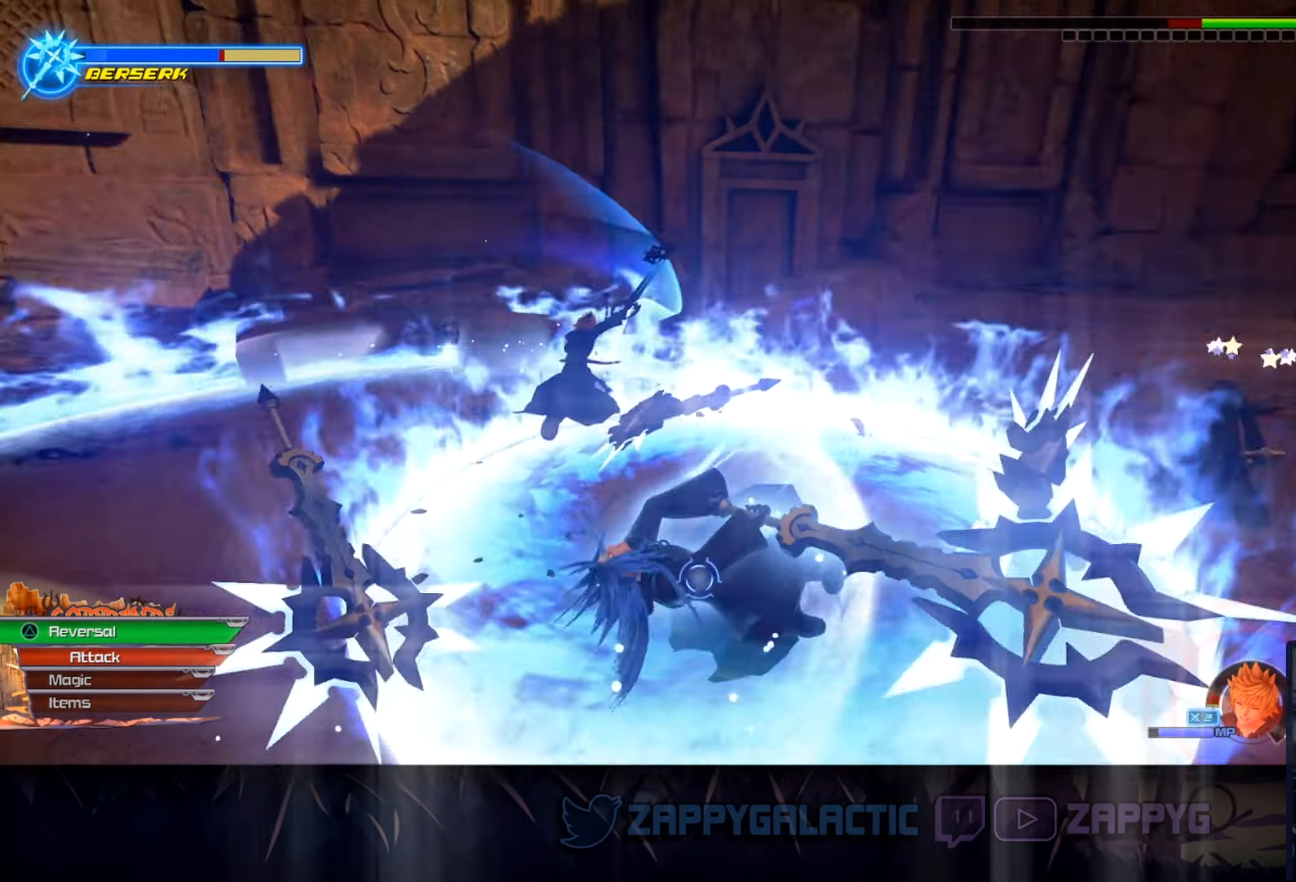
{"buttons": [], "left_stick": "center", "right_stick": "center", "events": [[50, "CROSS", "up"], [117, "TRIANGLE", "down"], [250, "TRIANGLE", "up"]]}
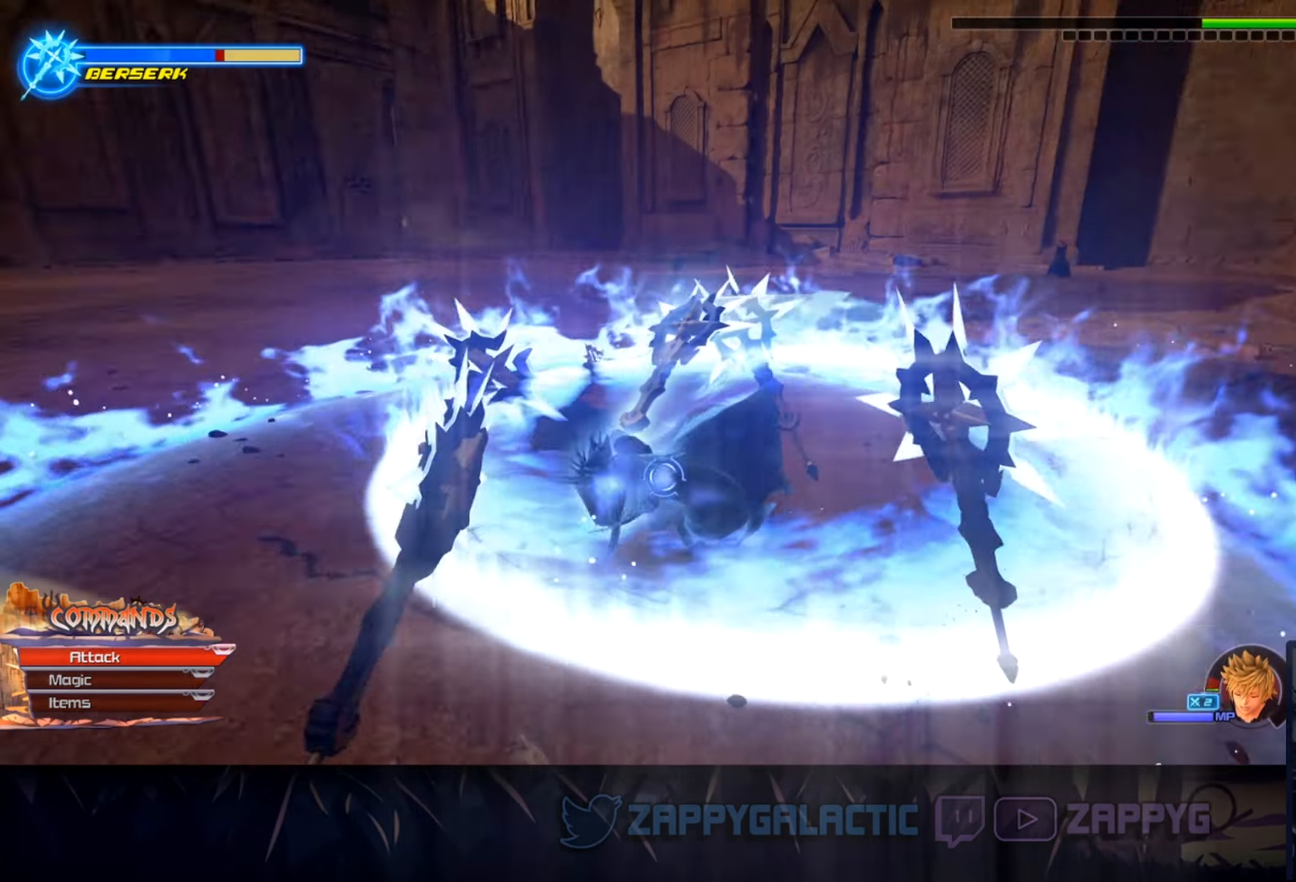
{"buttons": [], "left_stick": "center", "right_stick": "center", "events": [[200, "TRIANGLE", "down"], [333, "TRIANGLE", "up"]]}
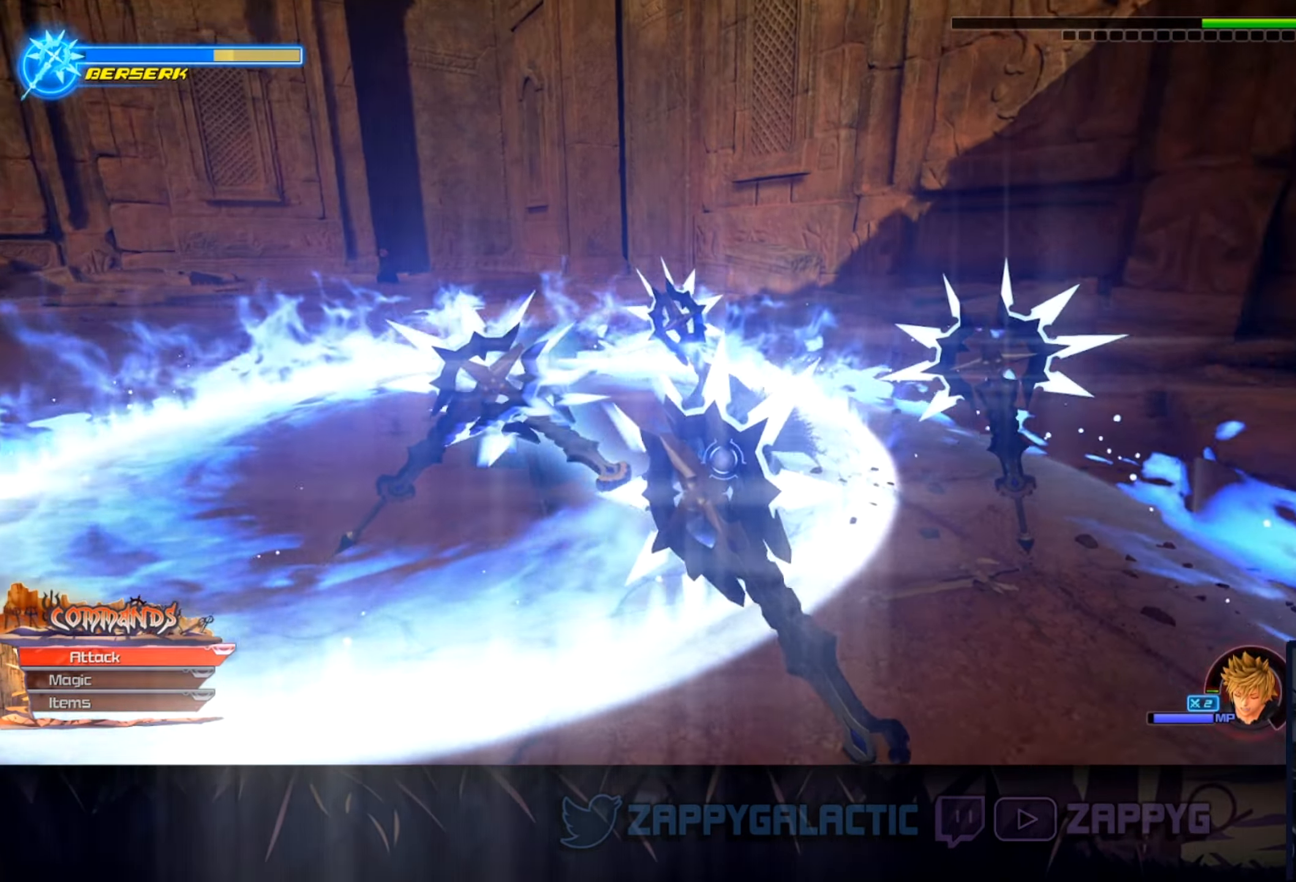
{"buttons": ["CROSS"], "left_stick": "center", "right_stick": "center", "events": [[250, "CROSS", "down"], [383, "CROSS", "up"], [433, "CROSS", "down"]]}
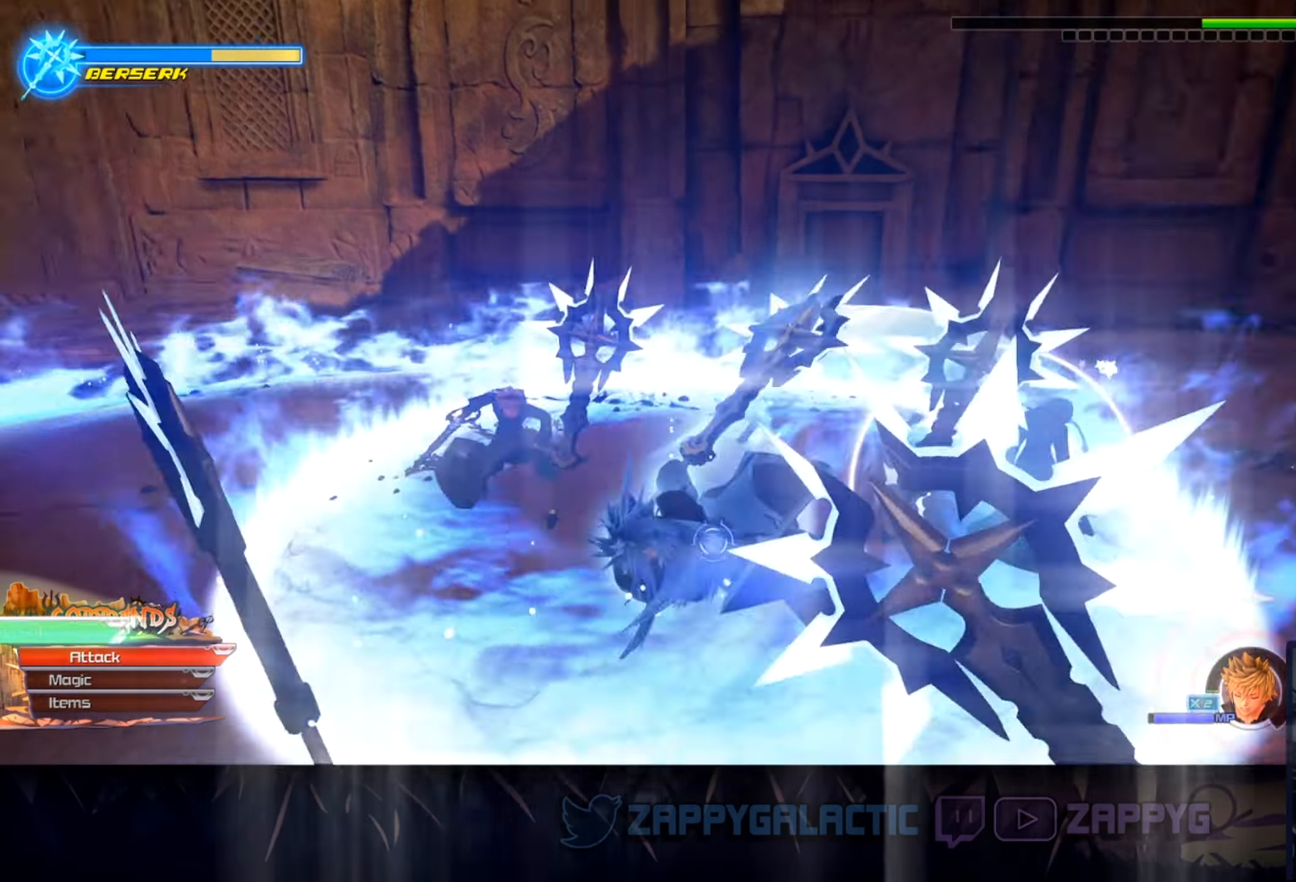
{"buttons": ["CROSS"], "left_stick": "down", "right_stick": "center", "events": [[50, "CROSS", "up"], [117, "CROSS", "down"], [250, "CROSS", "up"], [317, "CROSS", "down"], [333, "left_stick", "down"], [450, "CROSS", "up"], [500, "CROSS", "down"]]}
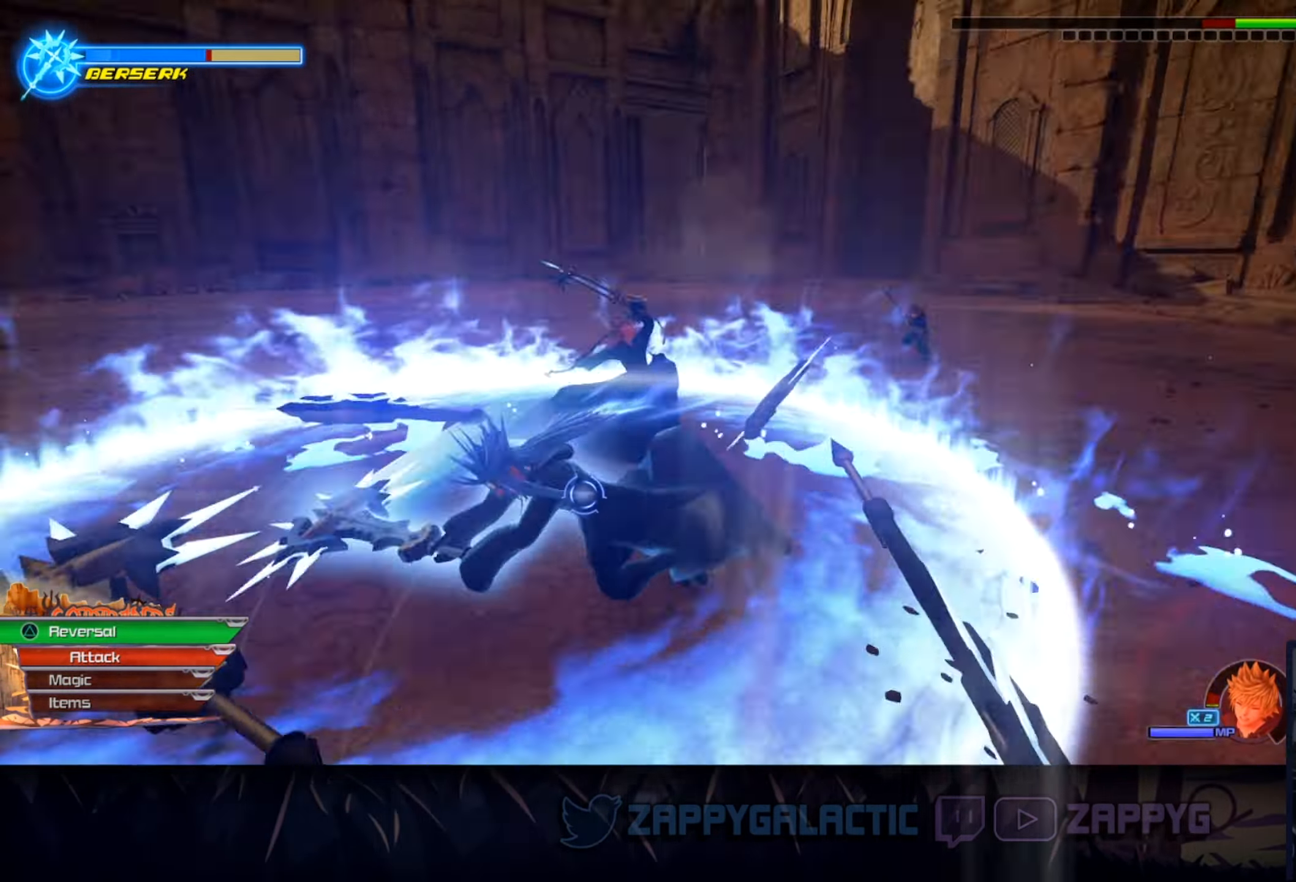
{"buttons": ["CROSS"], "left_stick": "down-right", "right_stick": "center", "events": [[50, "left_stick", "down-right"], [150, "CROSS", "up"], [200, "CROSS", "down"], [350, "CROSS", "up"], [400, "CROSS", "down"]]}
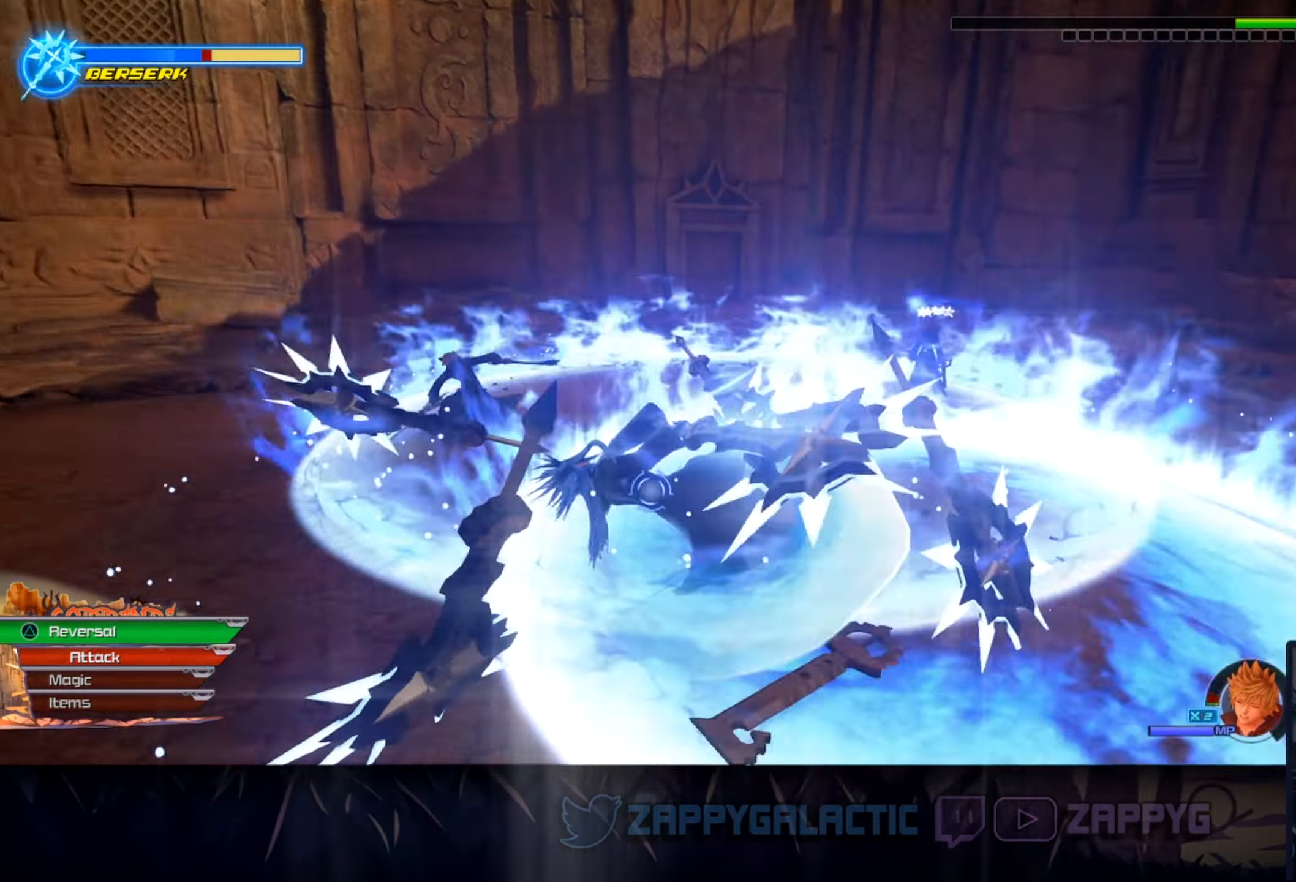
{"buttons": [], "left_stick": "center", "right_stick": "center", "events": [[17, "left_stick", "center"], [50, "CROSS", "up"], [117, "CROSS", "down"], [284, "CROSS", "up"]]}
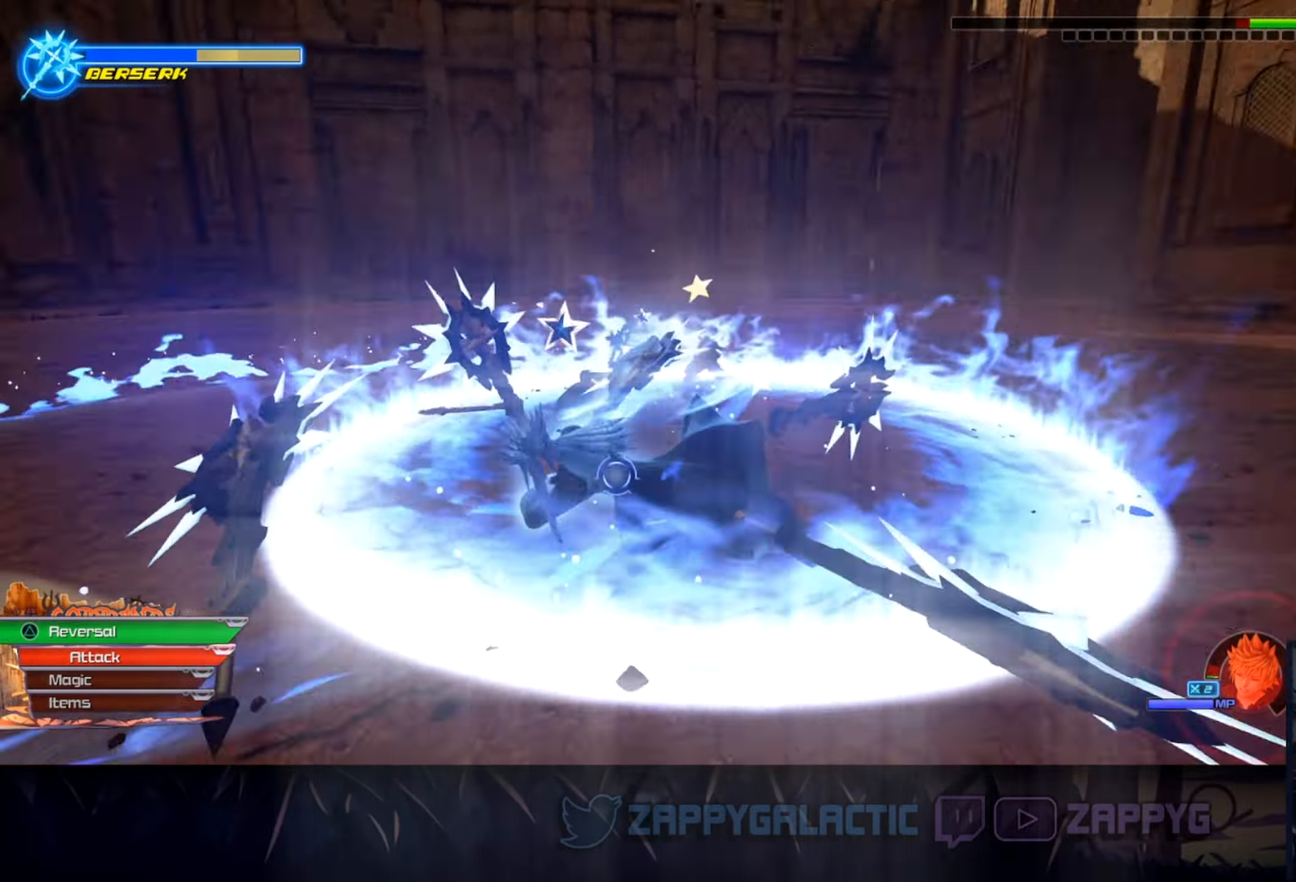
{"buttons": ["L1"], "left_stick": "center", "right_stick": "center", "events": [[334, "L1", "down"]]}